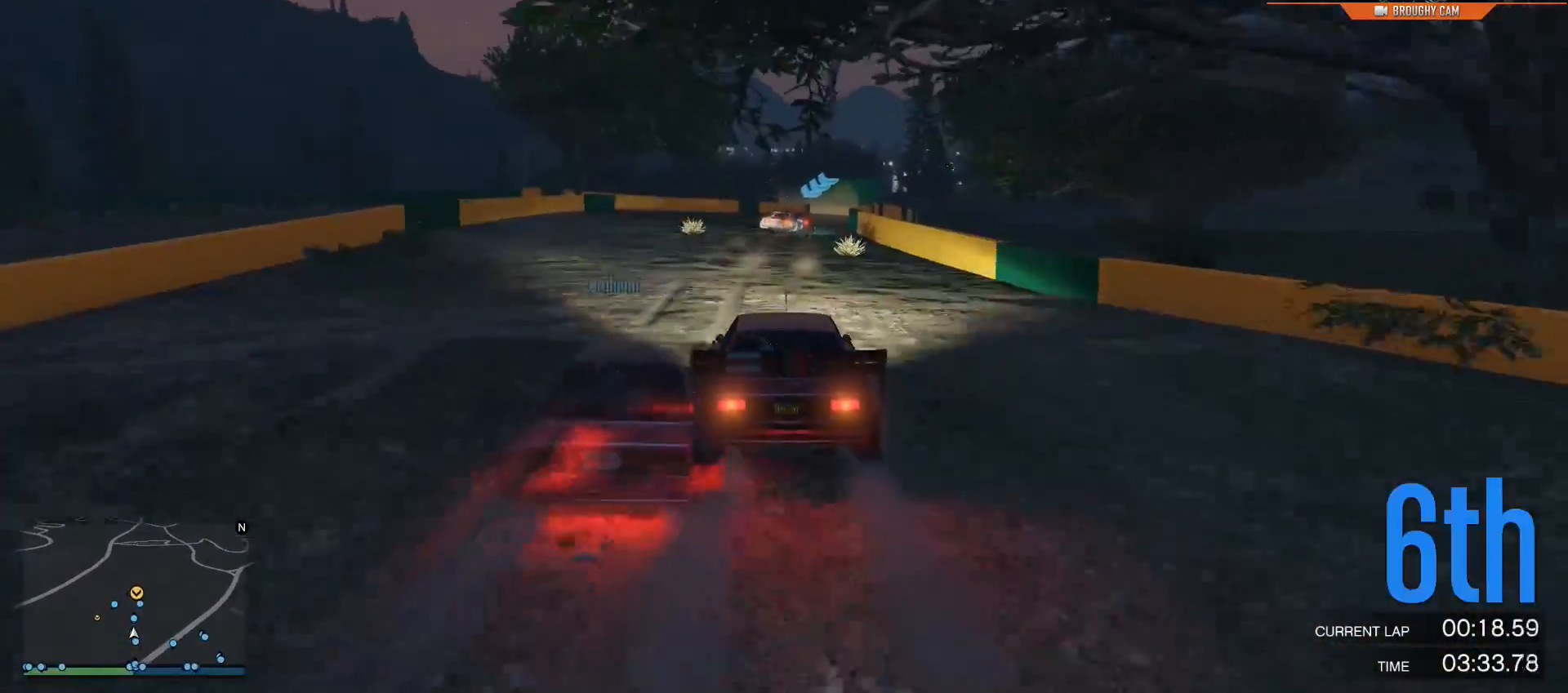
Gameplay with a controller (Xbox layout); each line is a JSON object with the inputs held at the frame after it. "events" lists button and stick changes between this image and that frame as [ms after this image, input, new state], when the widget could be followed in between.
{"buttons": ["R2"], "left_stick": "center", "right_stick": "center", "events": [[200, "left_stick", "right"], [434, "left_stick", "center"]]}
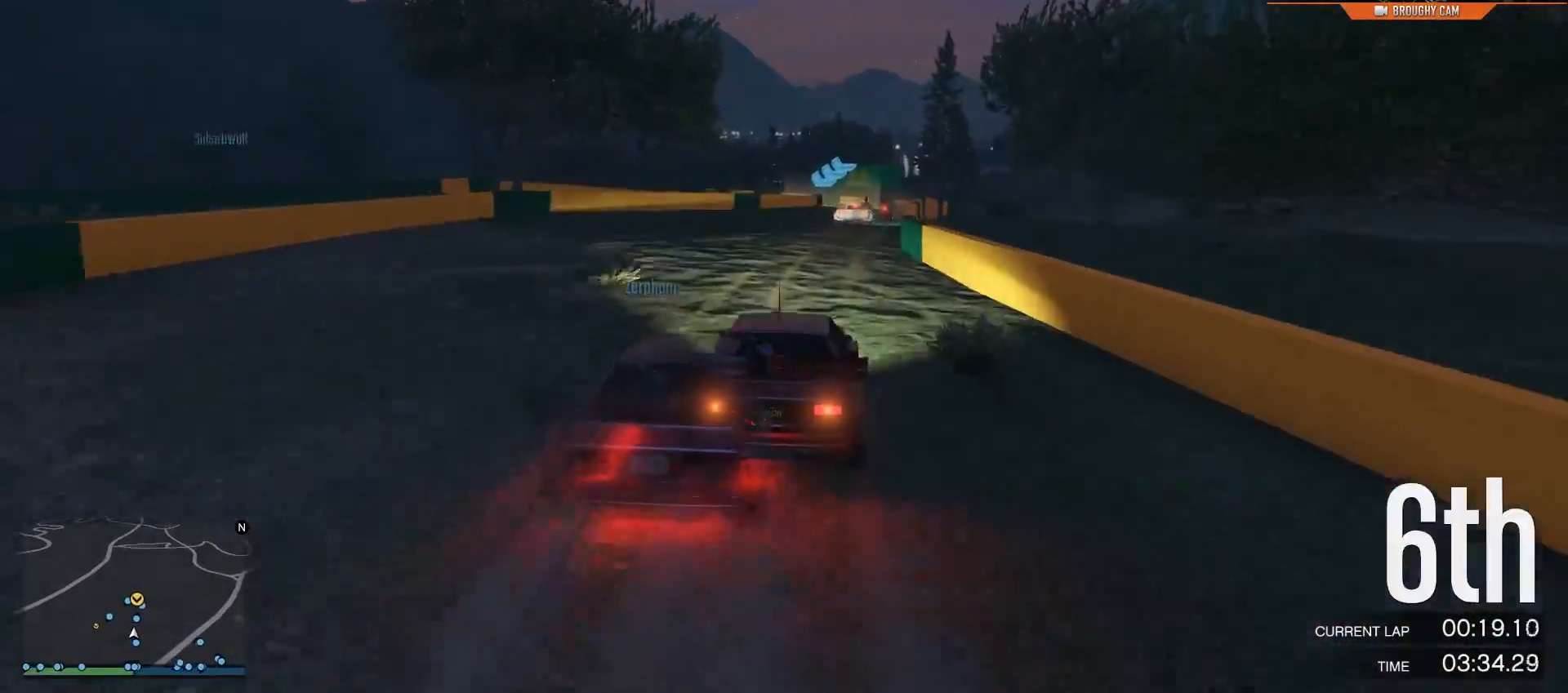
{"buttons": ["R2"], "left_stick": "center", "right_stick": "center", "events": [[167, "left_stick", "right"], [300, "left_stick", "center"]]}
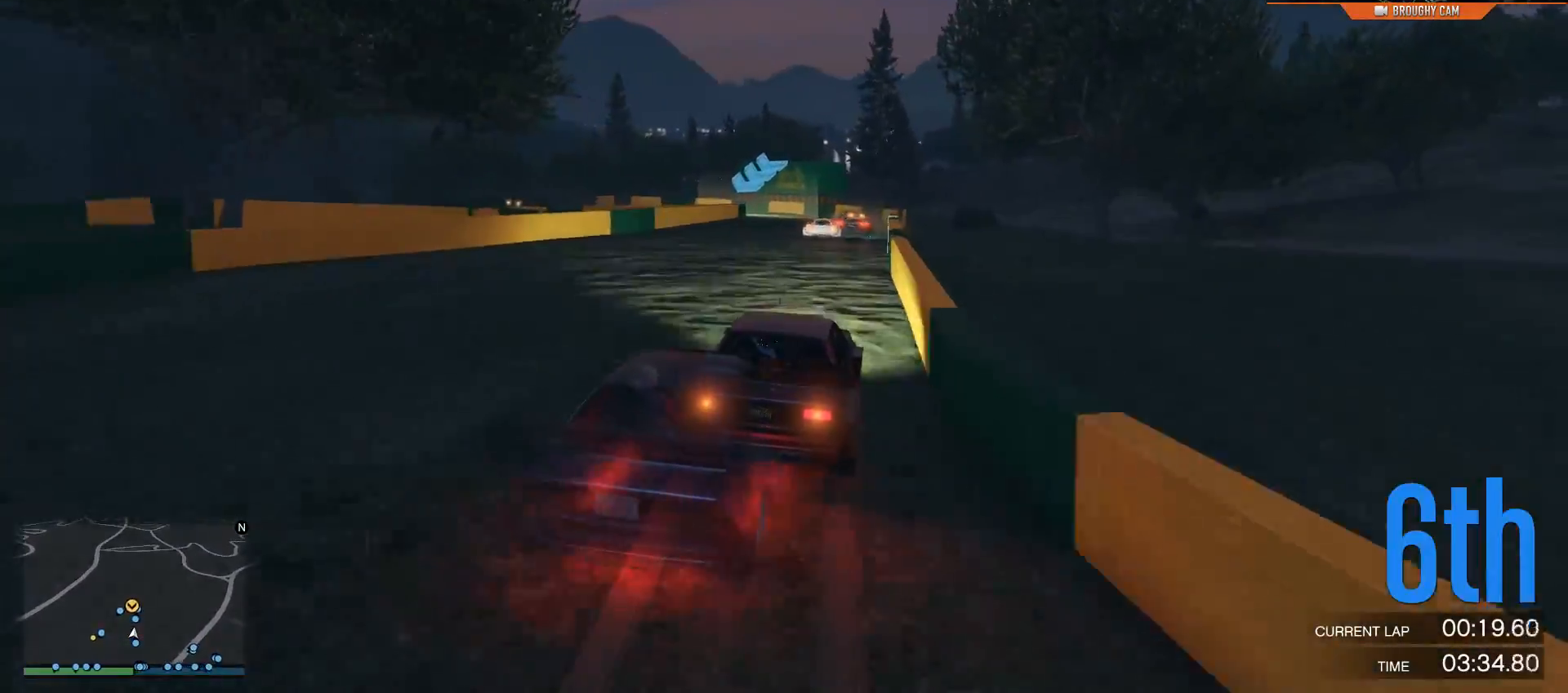
{"buttons": ["R2"], "left_stick": "center", "right_stick": "center", "events": []}
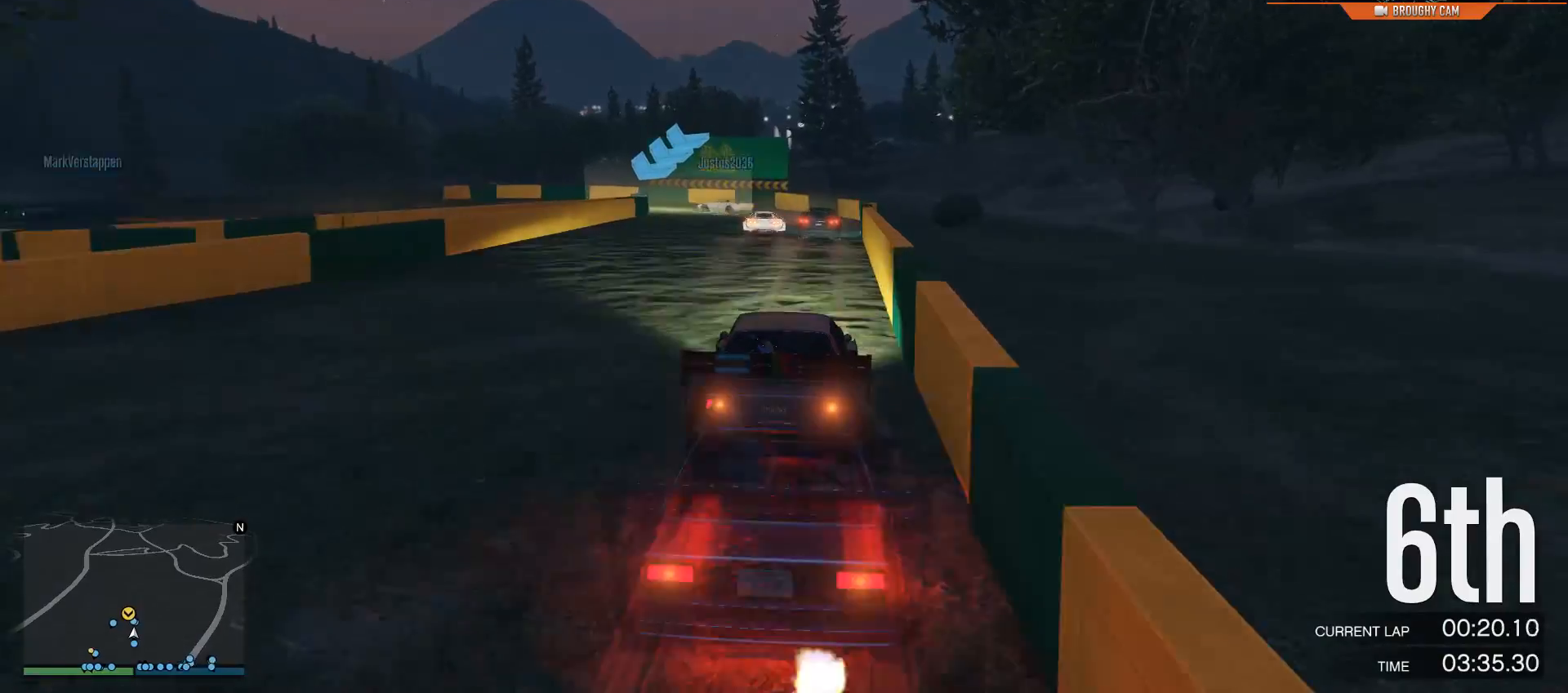
{"buttons": ["L2"], "left_stick": "center", "right_stick": "left", "events": [[33, "L2", "down"], [50, "R2", "up"], [50, "left_stick", "up-left"], [116, "right_stick", "left"], [250, "left_stick", "center"]]}
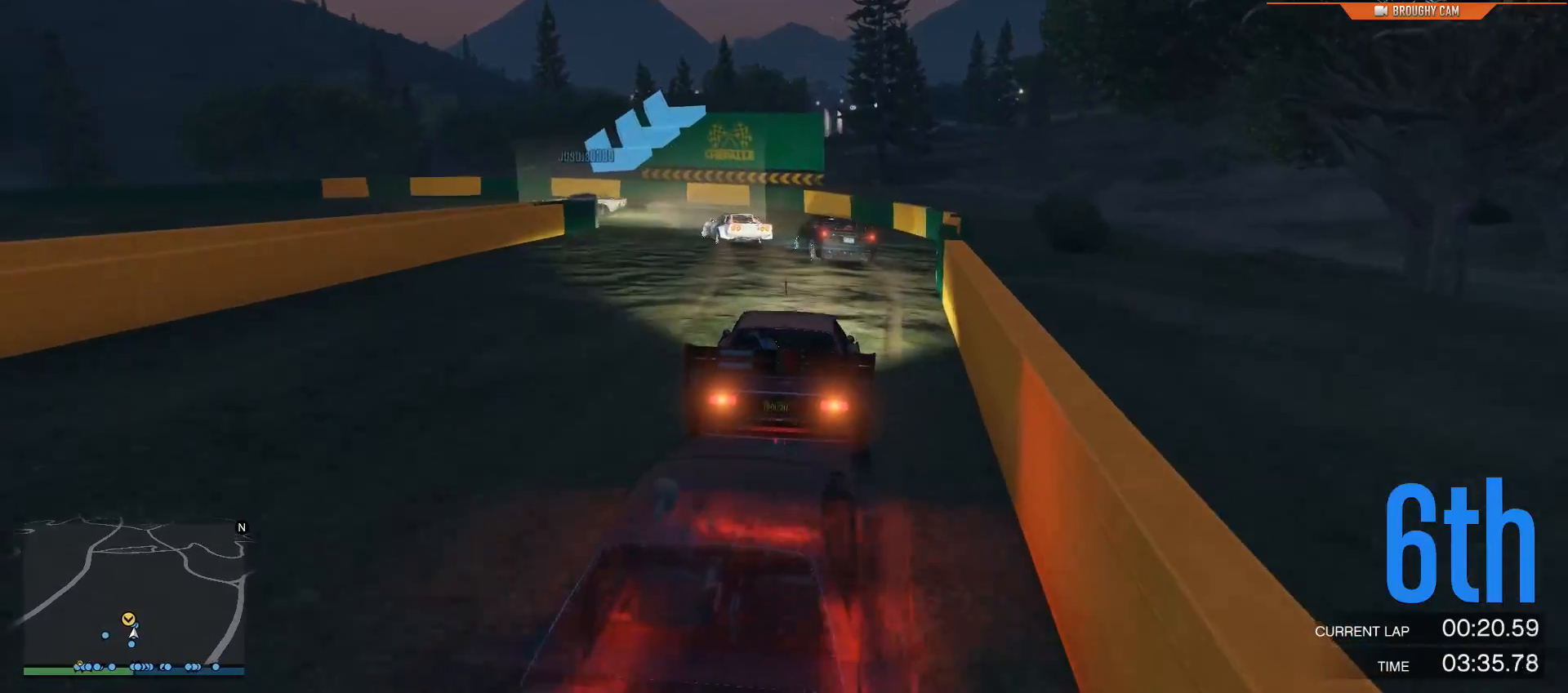
{"buttons": ["L2"], "left_stick": "left", "right_stick": "left", "events": [[50, "left_stick", "left"]]}
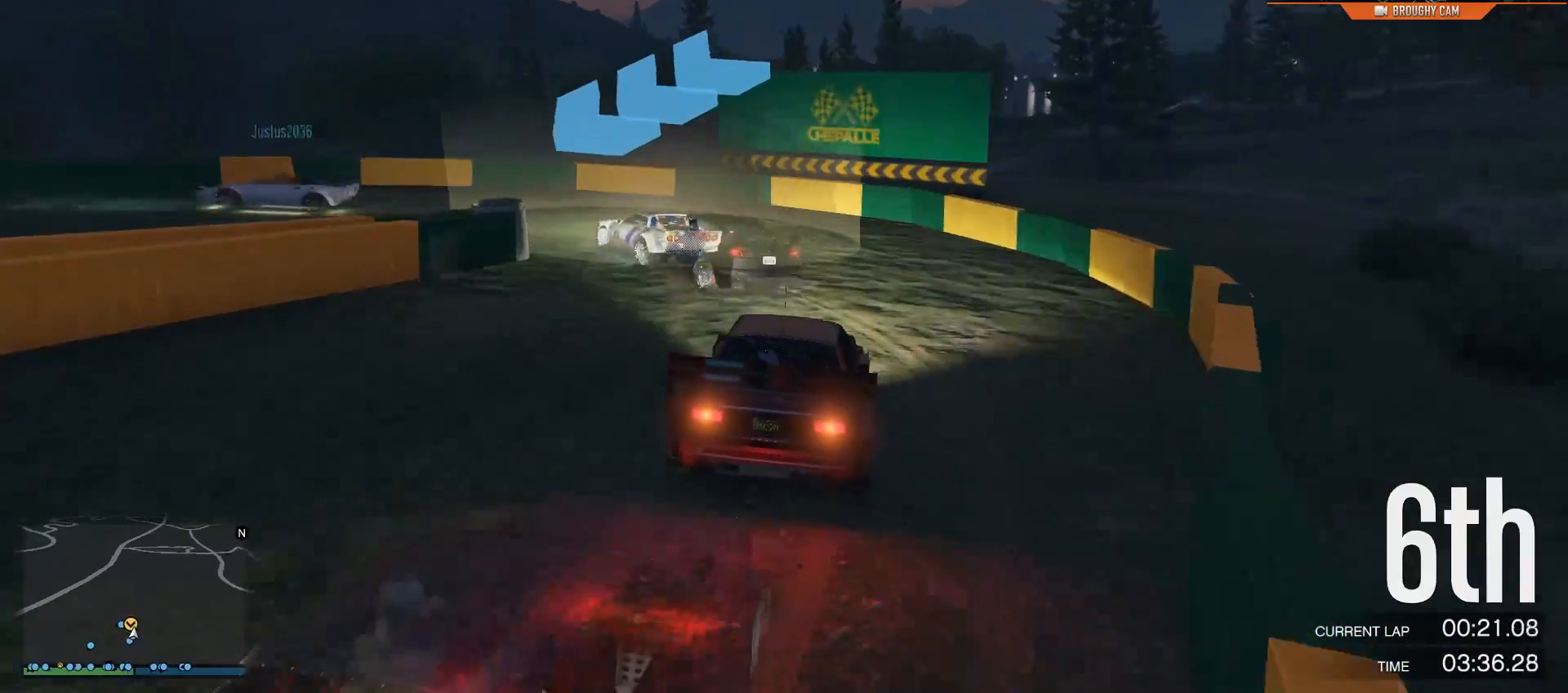
{"buttons": ["L2"], "left_stick": "left", "right_stick": "left", "events": []}
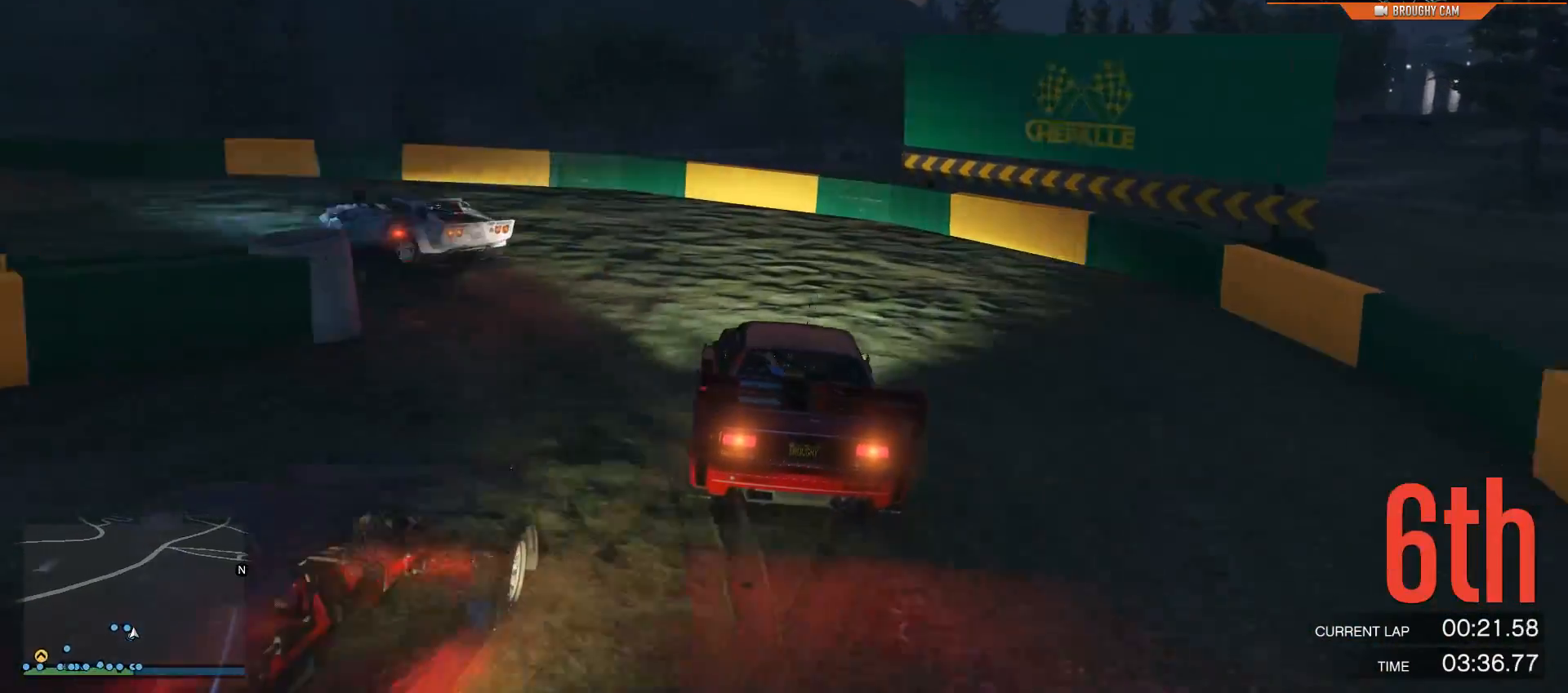
{"buttons": ["R2"], "left_stick": "left", "right_stick": "left", "events": [[67, "L2", "up"], [434, "R2", "down"]]}
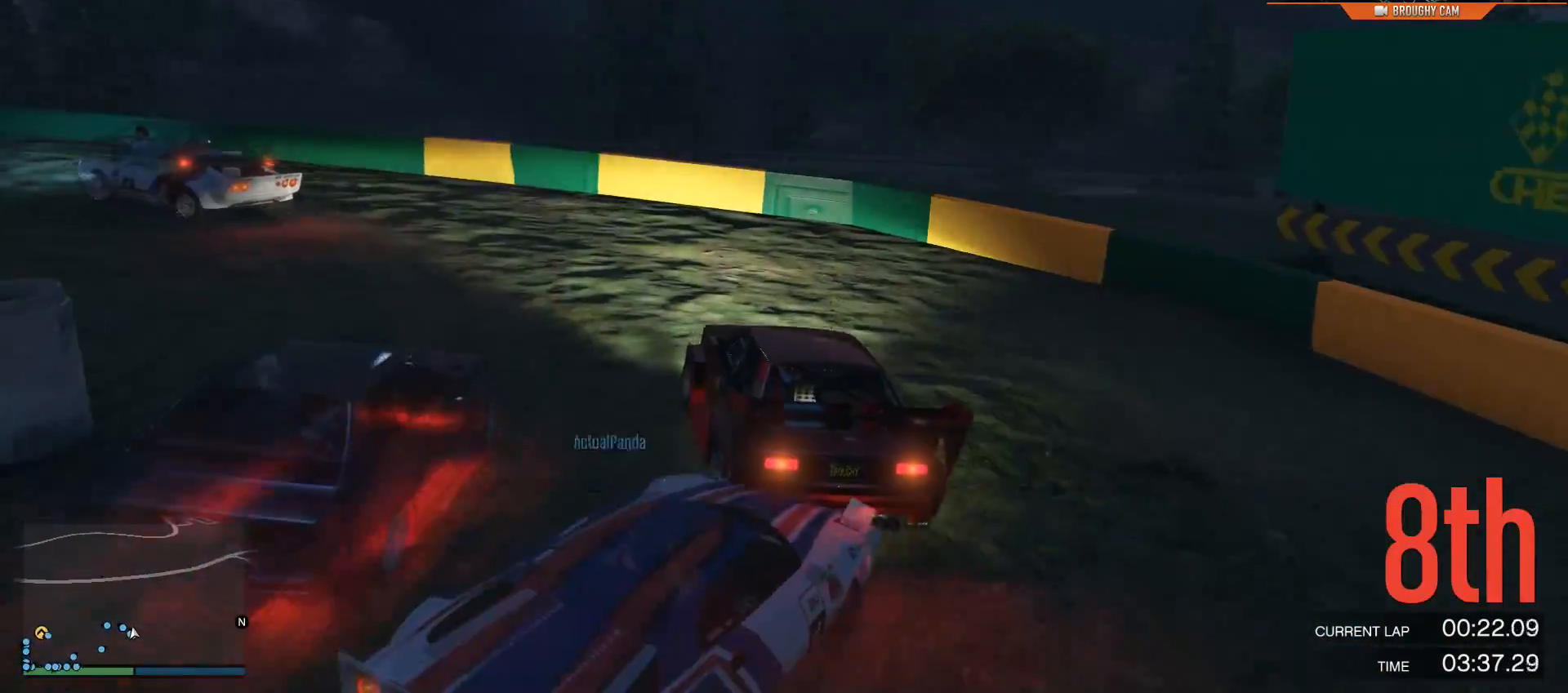
{"buttons": ["R2"], "left_stick": "up-left", "right_stick": "left", "events": [[450, "left_stick", "up-left"]]}
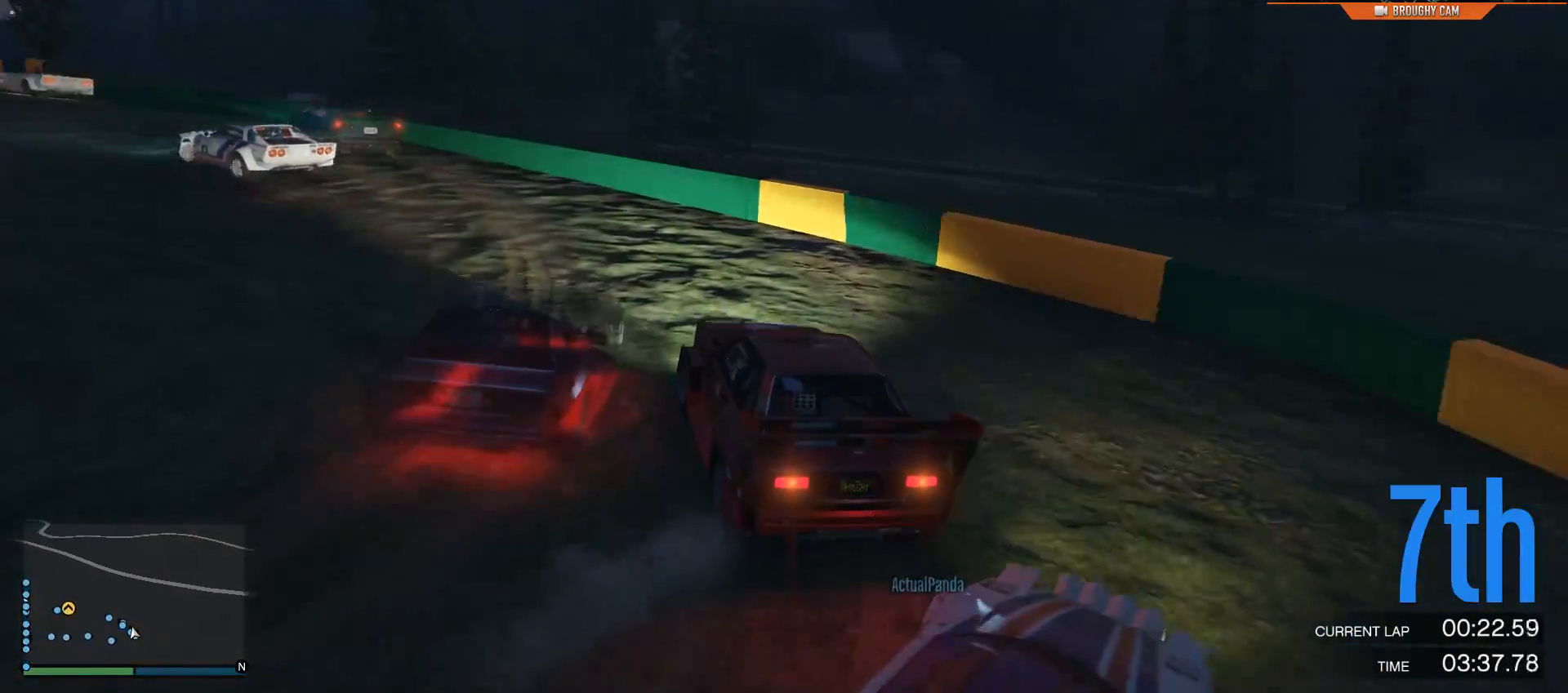
{"buttons": ["R2"], "left_stick": "center", "right_stick": "left", "events": [[50, "left_stick", "center"], [184, "left_stick", "up-left"], [417, "left_stick", "center"]]}
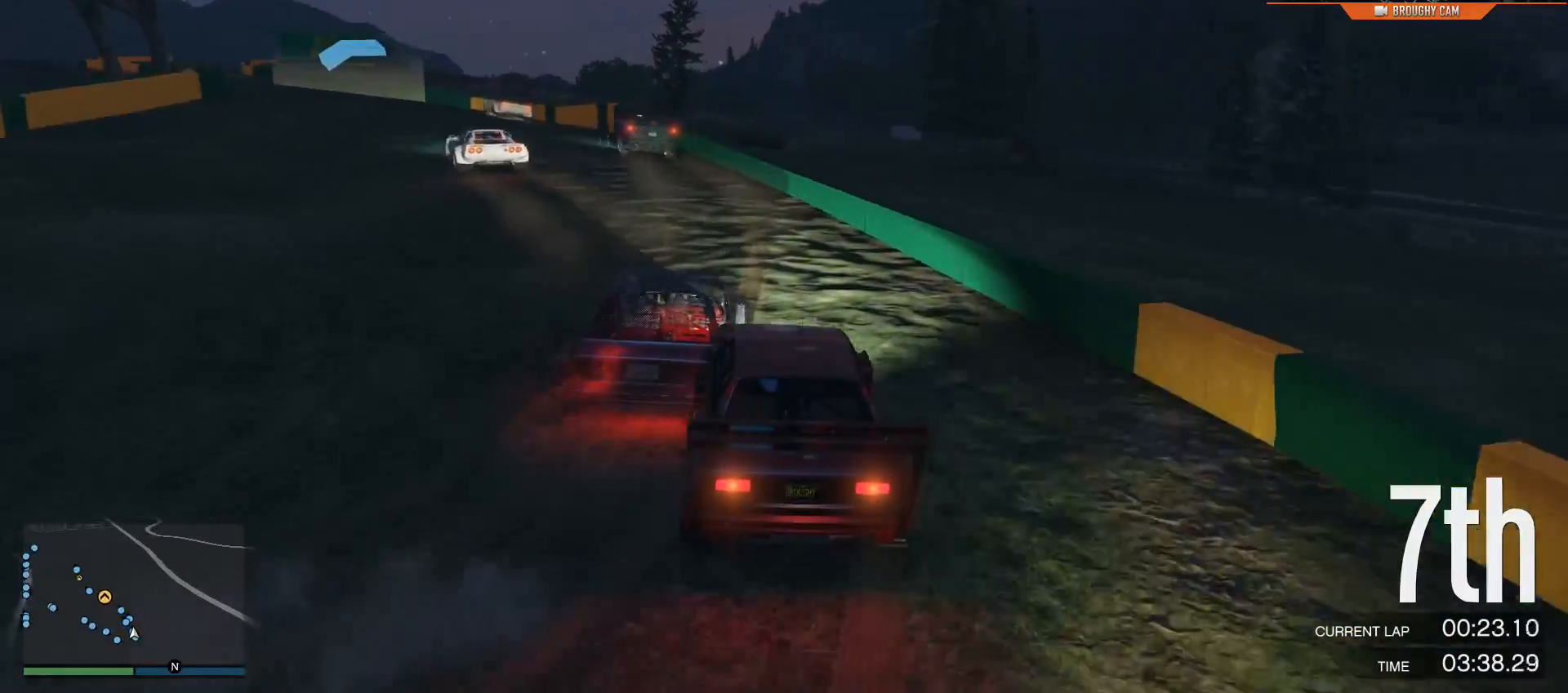
{"buttons": ["R2"], "left_stick": "up-left", "right_stick": "center", "events": [[83, "left_stick", "left"], [283, "left_stick", "center"], [350, "right_stick", "center"], [417, "left_stick", "up-left"]]}
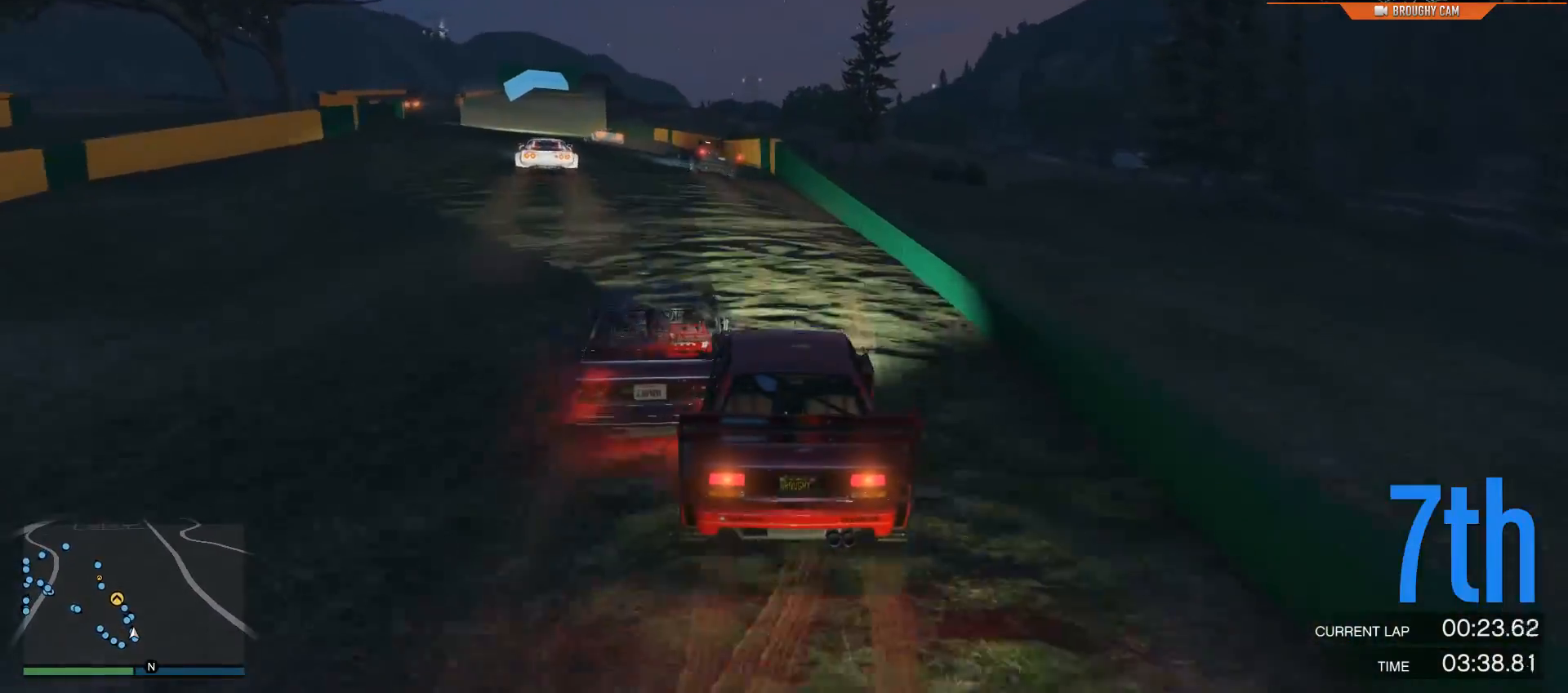
{"buttons": ["R2"], "left_stick": "up-left", "right_stick": "center", "events": [[84, "left_stick", "center"], [484, "left_stick", "up-left"]]}
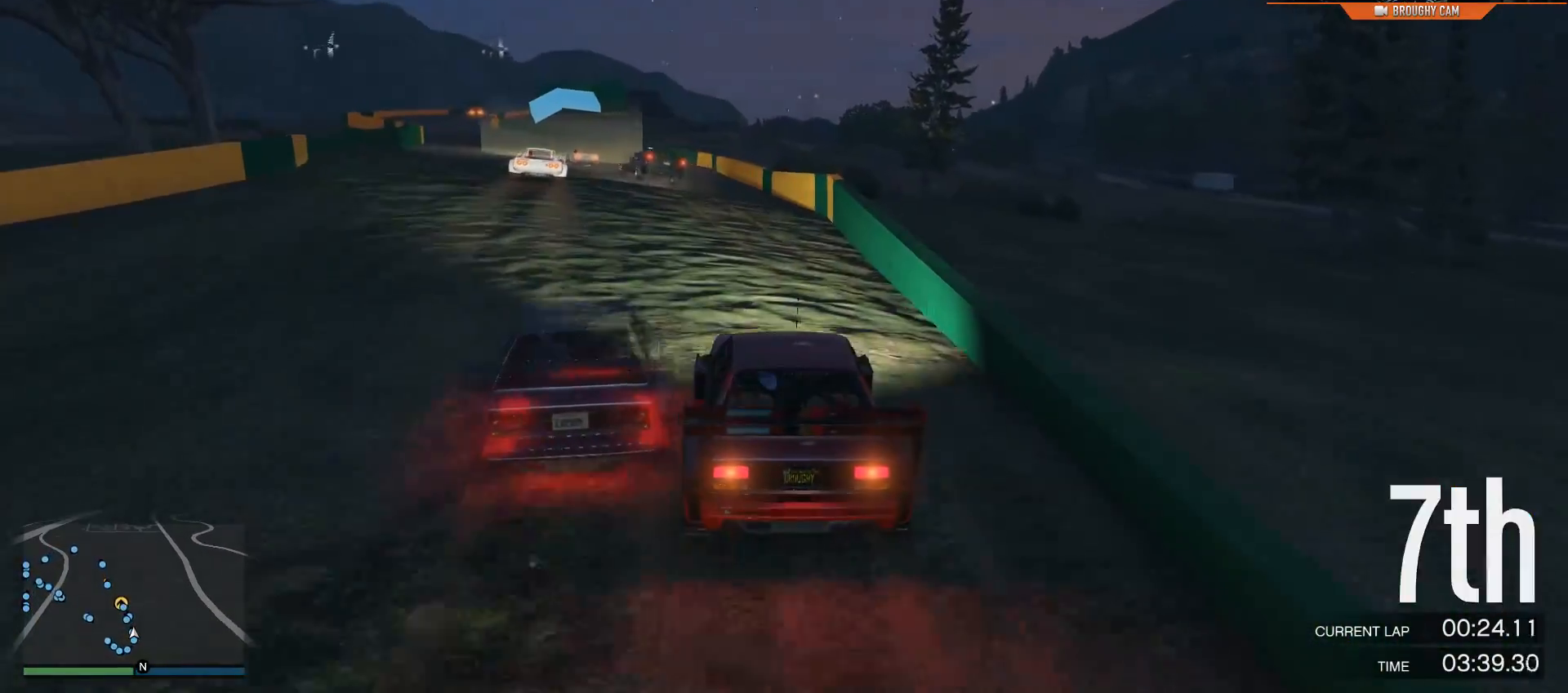
{"buttons": ["R2"], "left_stick": "center", "right_stick": "center", "events": [[150, "left_stick", "center"], [233, "left_stick", "up-left"], [433, "left_stick", "center"]]}
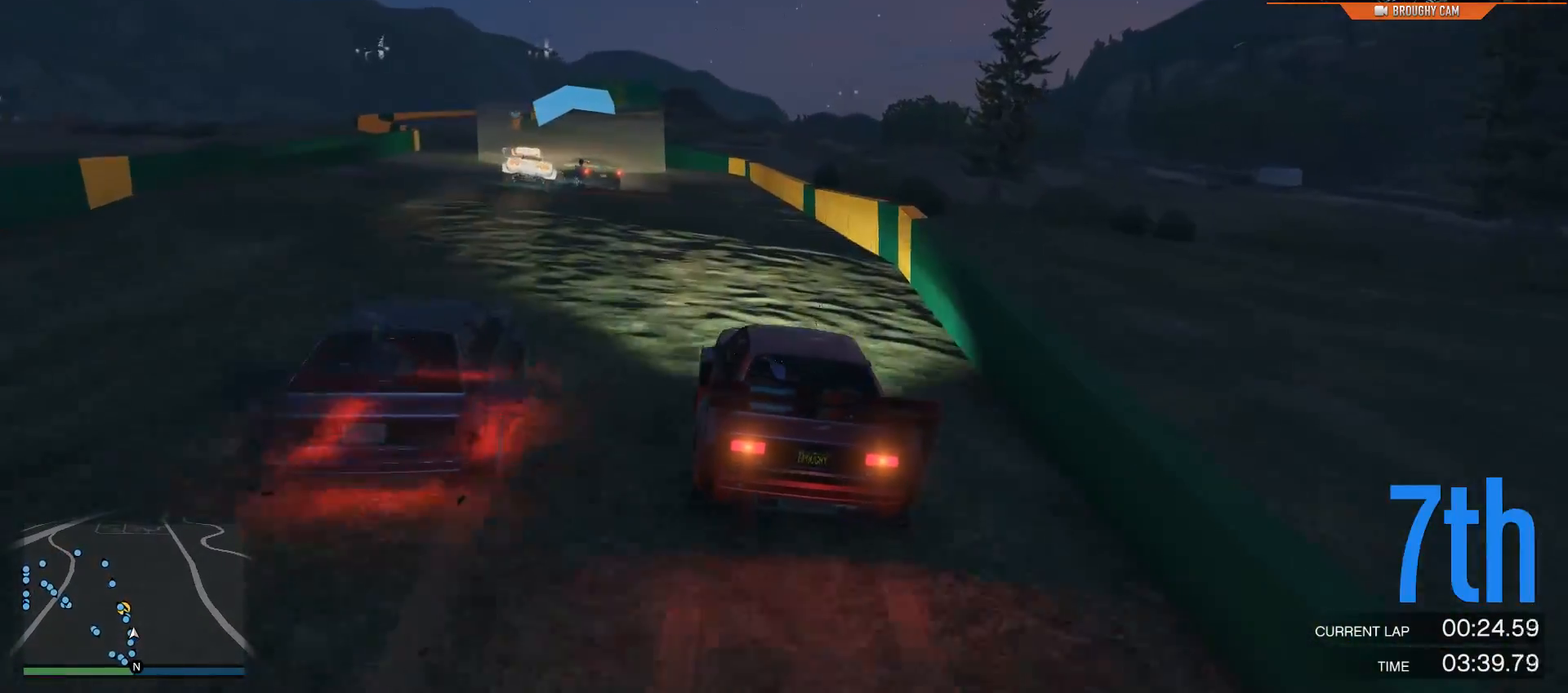
{"buttons": ["R2"], "left_stick": "center", "right_stick": "center", "events": [[34, "left_stick", "up-left"], [267, "left_stick", "left"], [467, "left_stick", "center"]]}
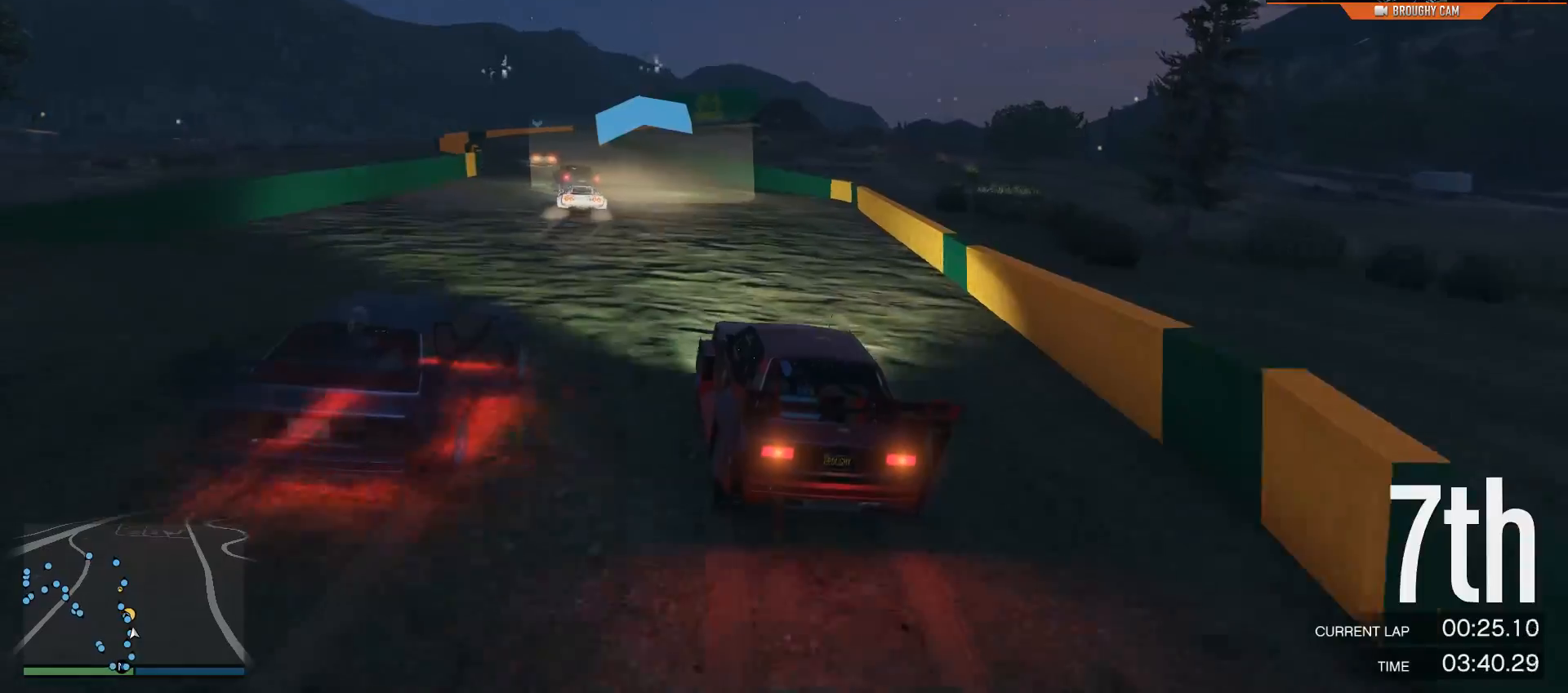
{"buttons": ["R2"], "left_stick": "center", "right_stick": "center", "events": [[300, "left_stick", "left"], [500, "left_stick", "center"]]}
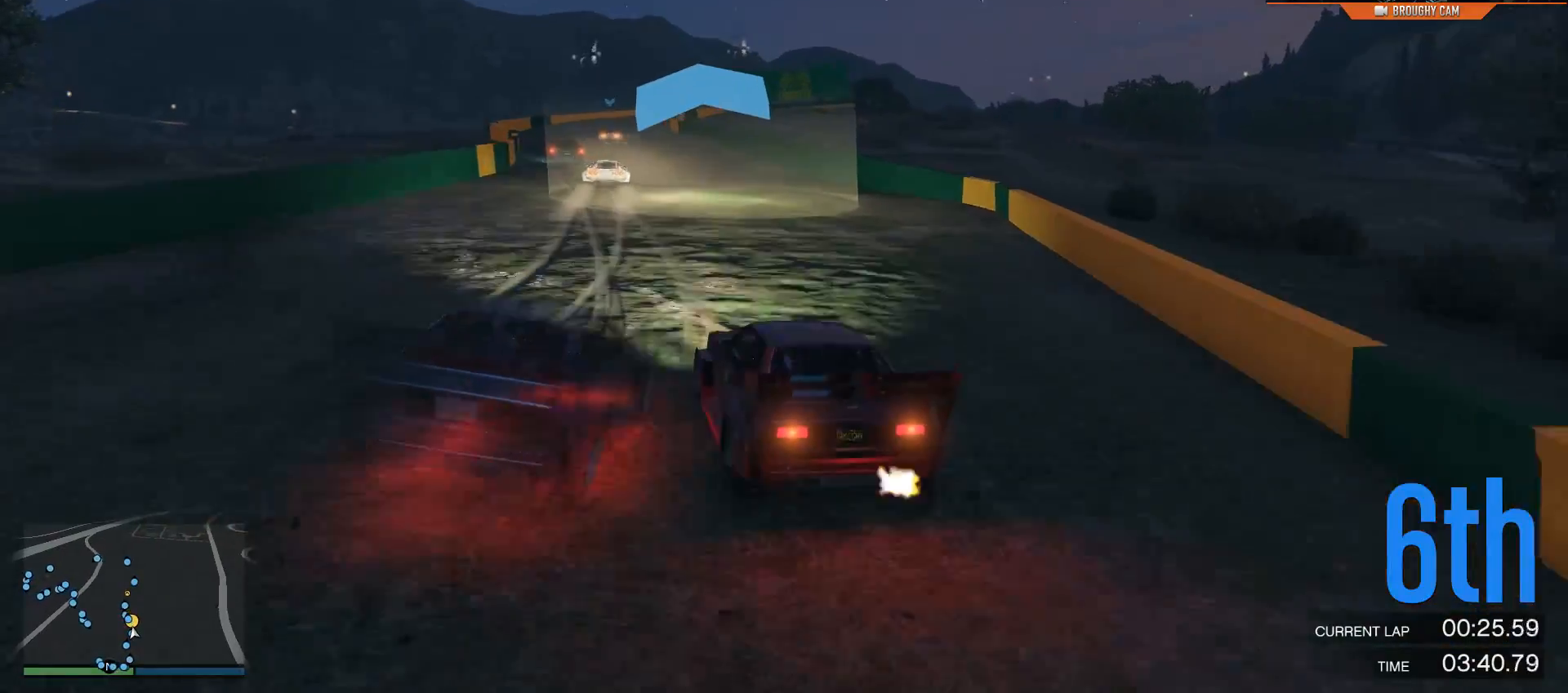
{"buttons": ["R2"], "left_stick": "center", "right_stick": "center", "events": []}
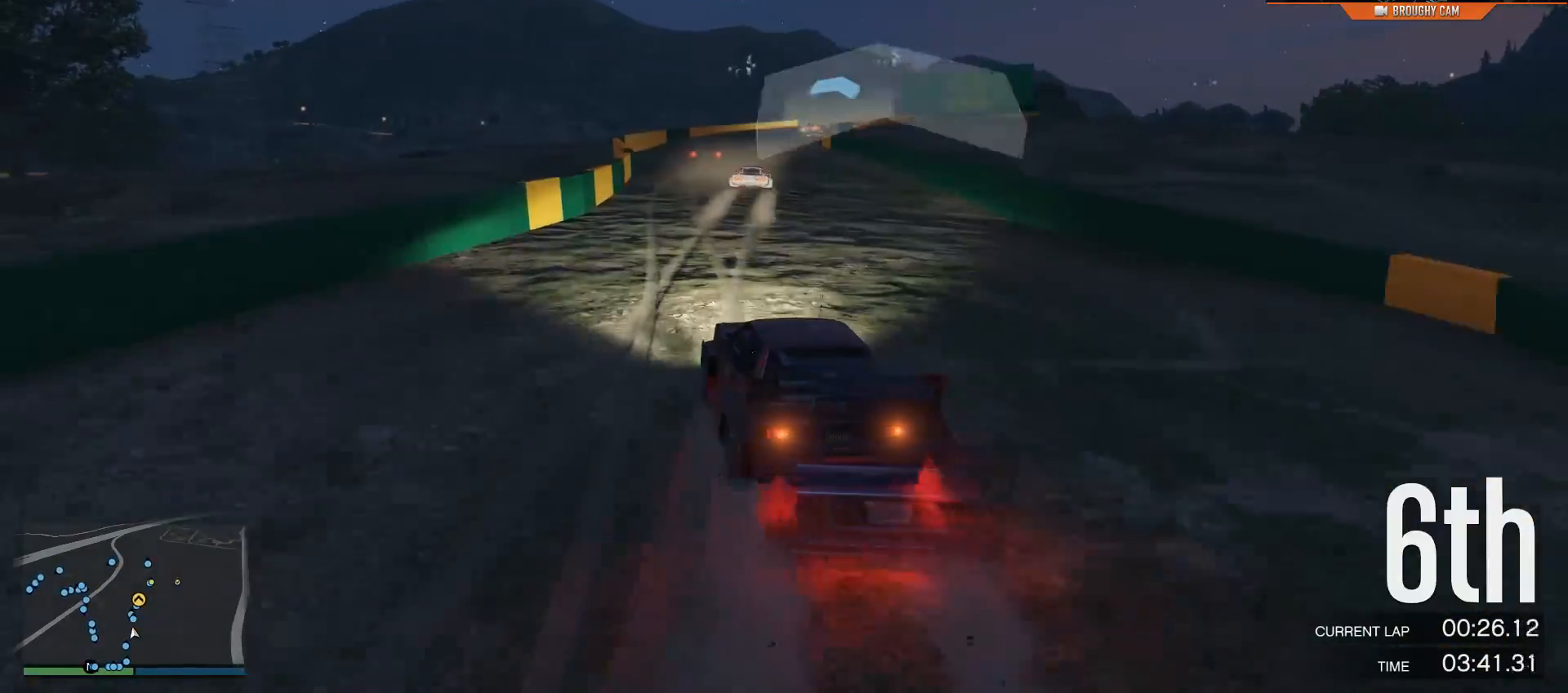
{"buttons": ["R2"], "left_stick": "right", "right_stick": "center", "events": [[350, "left_stick", "right"]]}
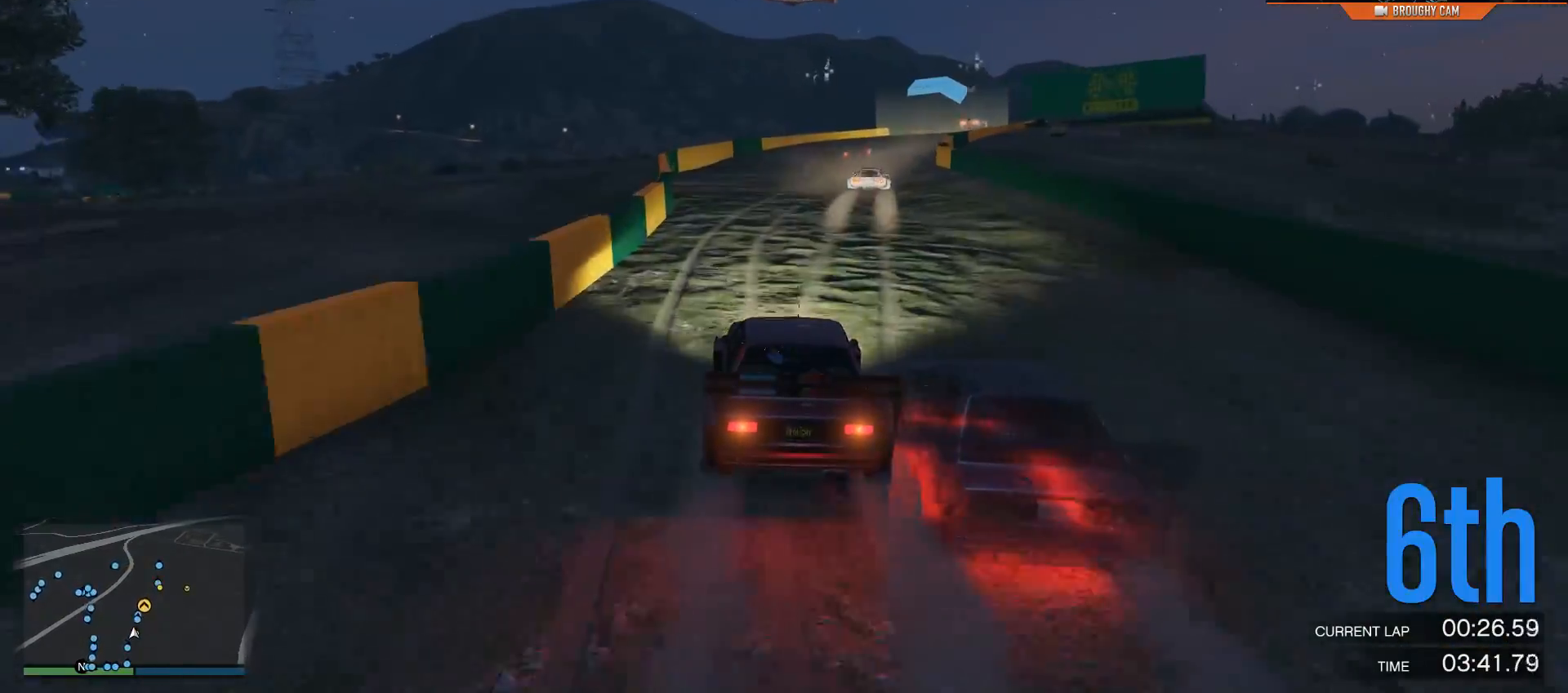
{"buttons": ["R2"], "left_stick": "right", "right_stick": "center", "events": [[50, "left_stick", "center"], [184, "left_stick", "right"]]}
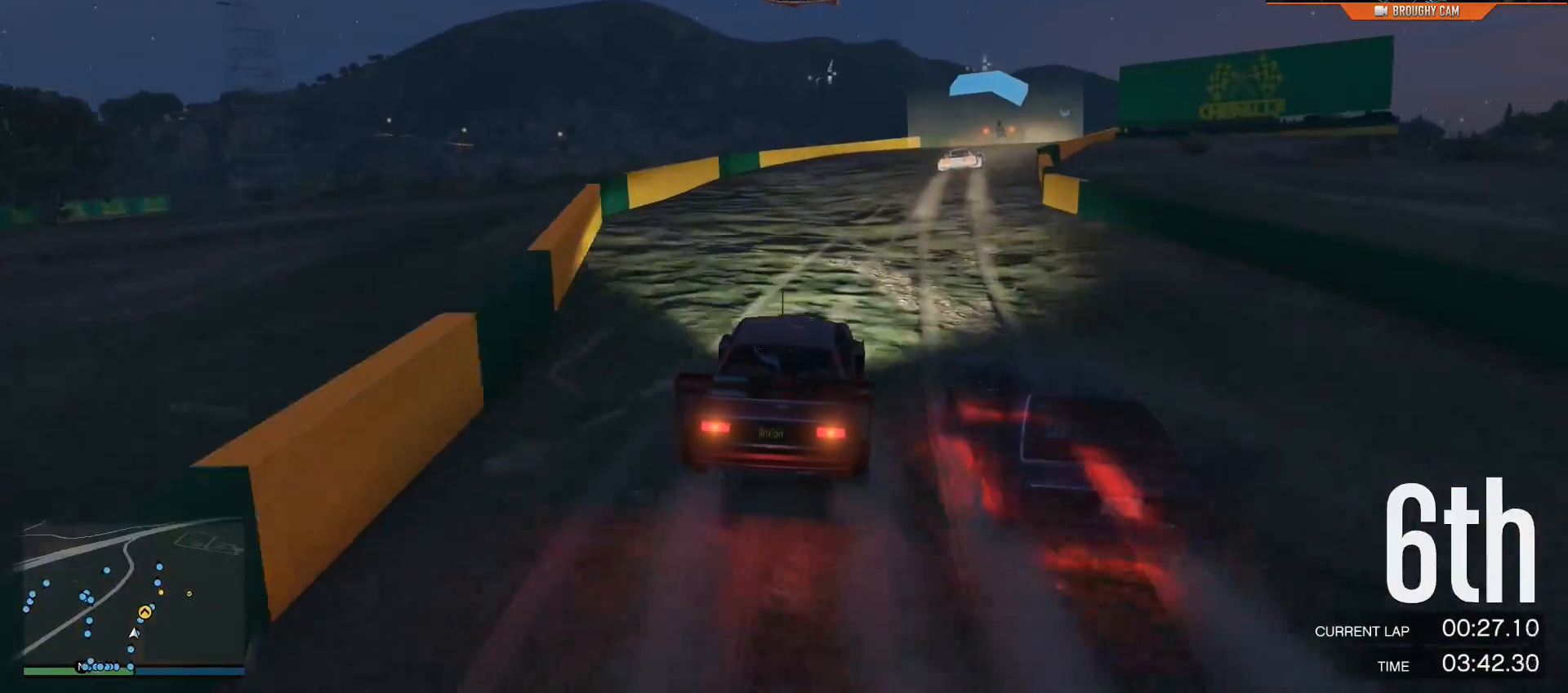
{"buttons": ["R2"], "left_stick": "center", "right_stick": "center", "events": [[100, "left_stick", "center"], [233, "left_stick", "right"], [433, "left_stick", "center"]]}
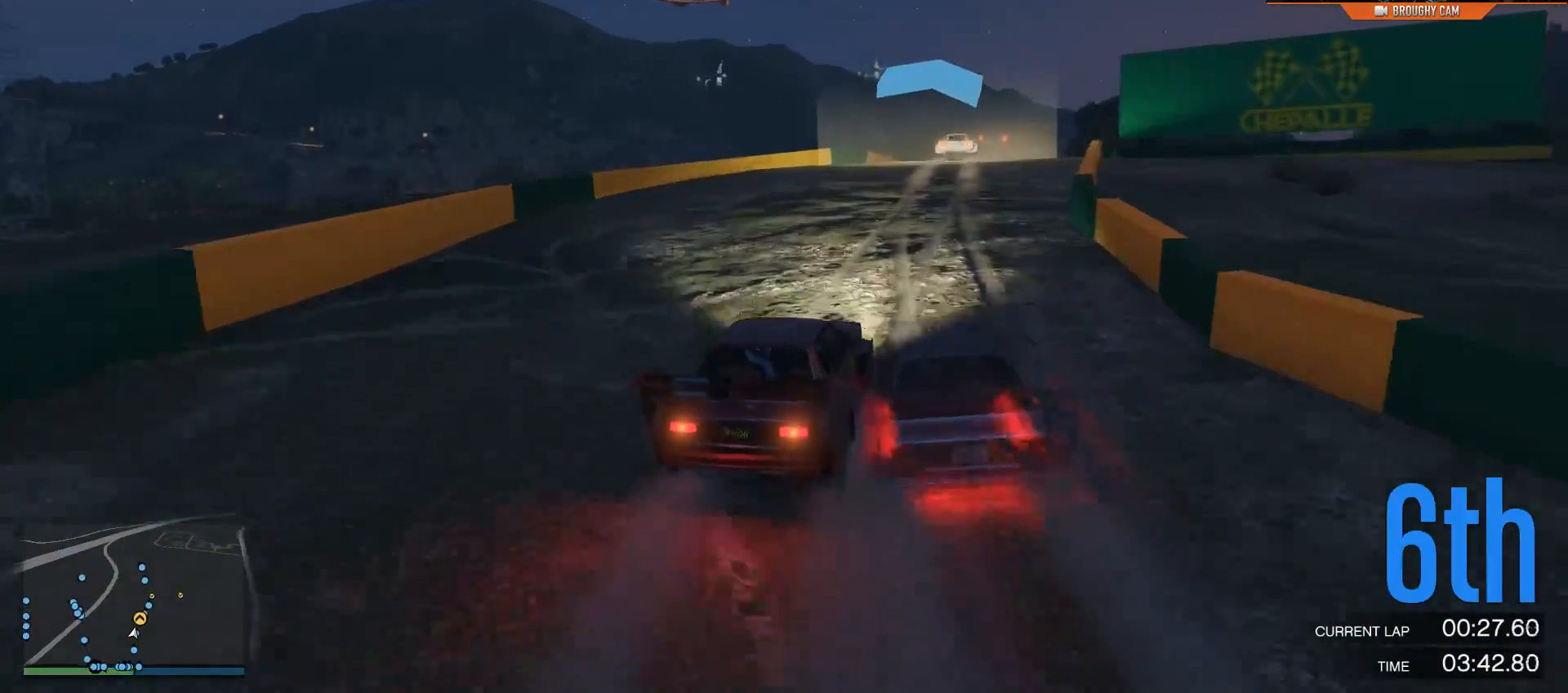
{"buttons": ["R2"], "left_stick": "center", "right_stick": "center", "events": [[67, "left_stick", "right"], [334, "left_stick", "center"]]}
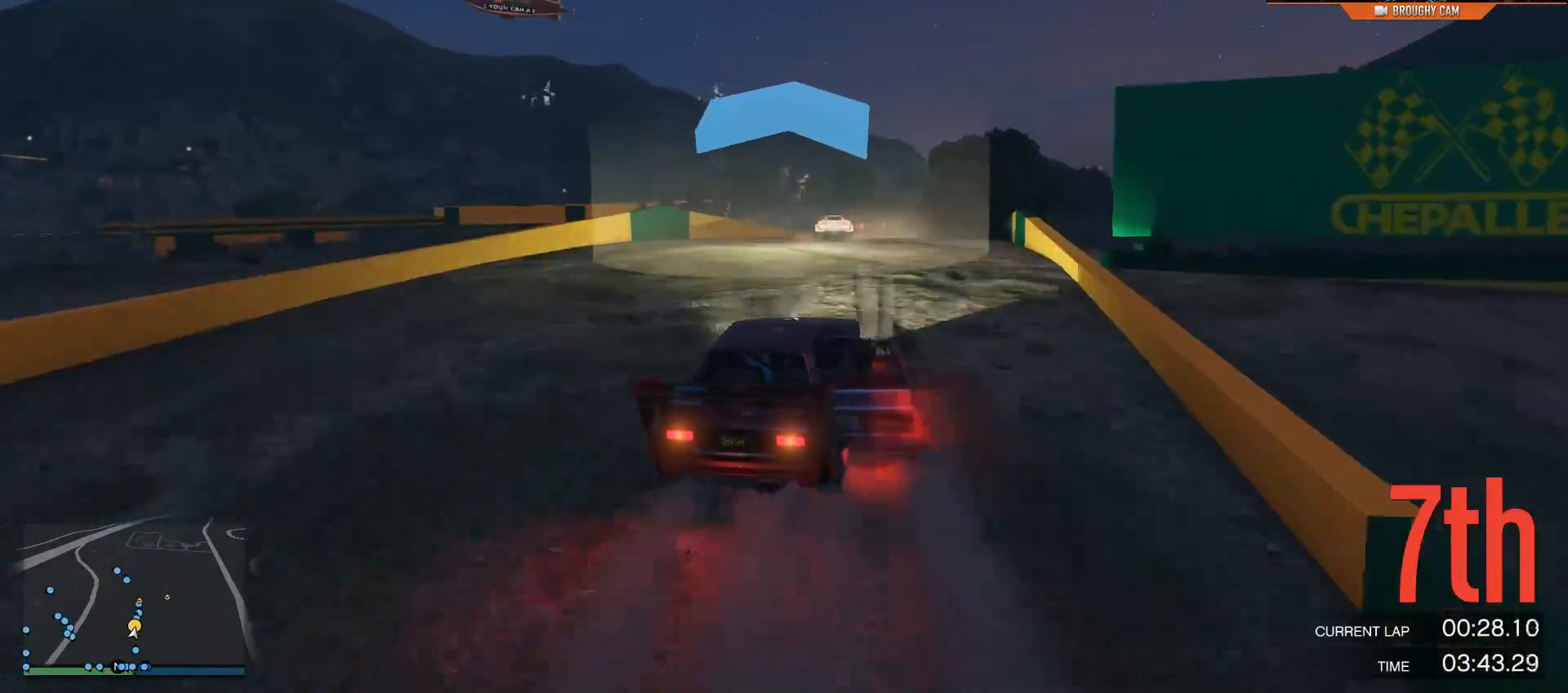
{"buttons": ["R2"], "left_stick": "center", "right_stick": "center", "events": [[200, "left_stick", "left"], [367, "left_stick", "center"]]}
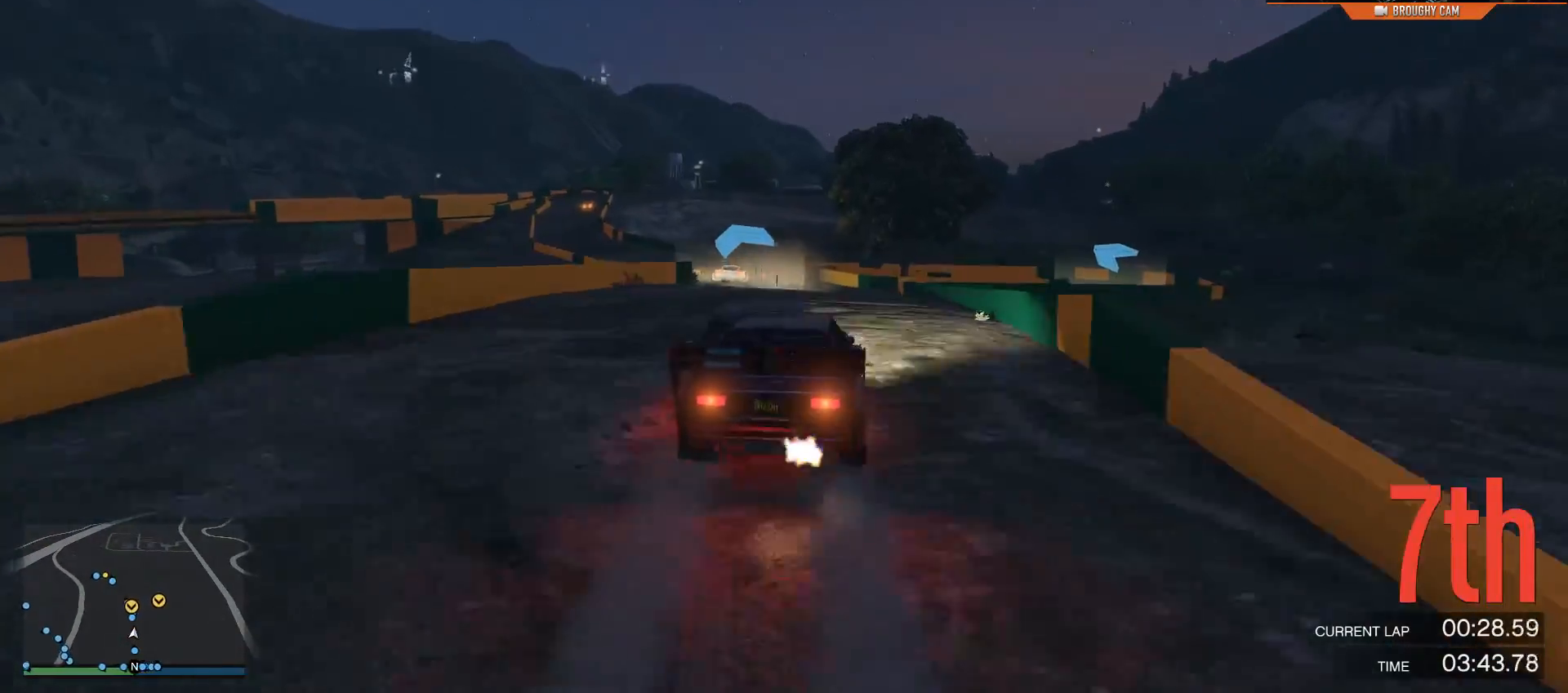
{"buttons": ["R2"], "left_stick": "center", "right_stick": "center", "events": [[217, "left_stick", "up-left"], [451, "left_stick", "center"]]}
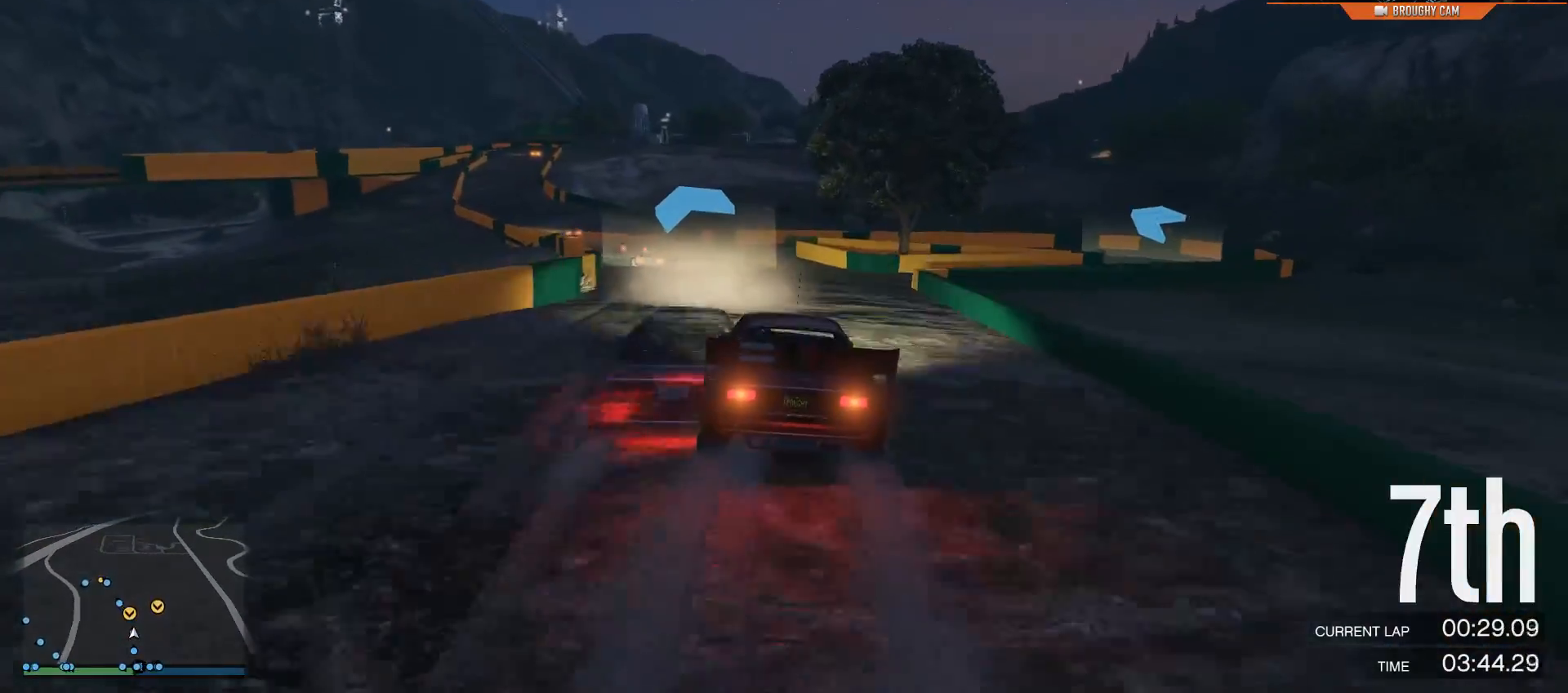
{"buttons": ["R2"], "left_stick": "up-left", "right_stick": "center", "events": [[50, "left_stick", "up-left"], [317, "left_stick", "center"], [383, "left_stick", "up-left"]]}
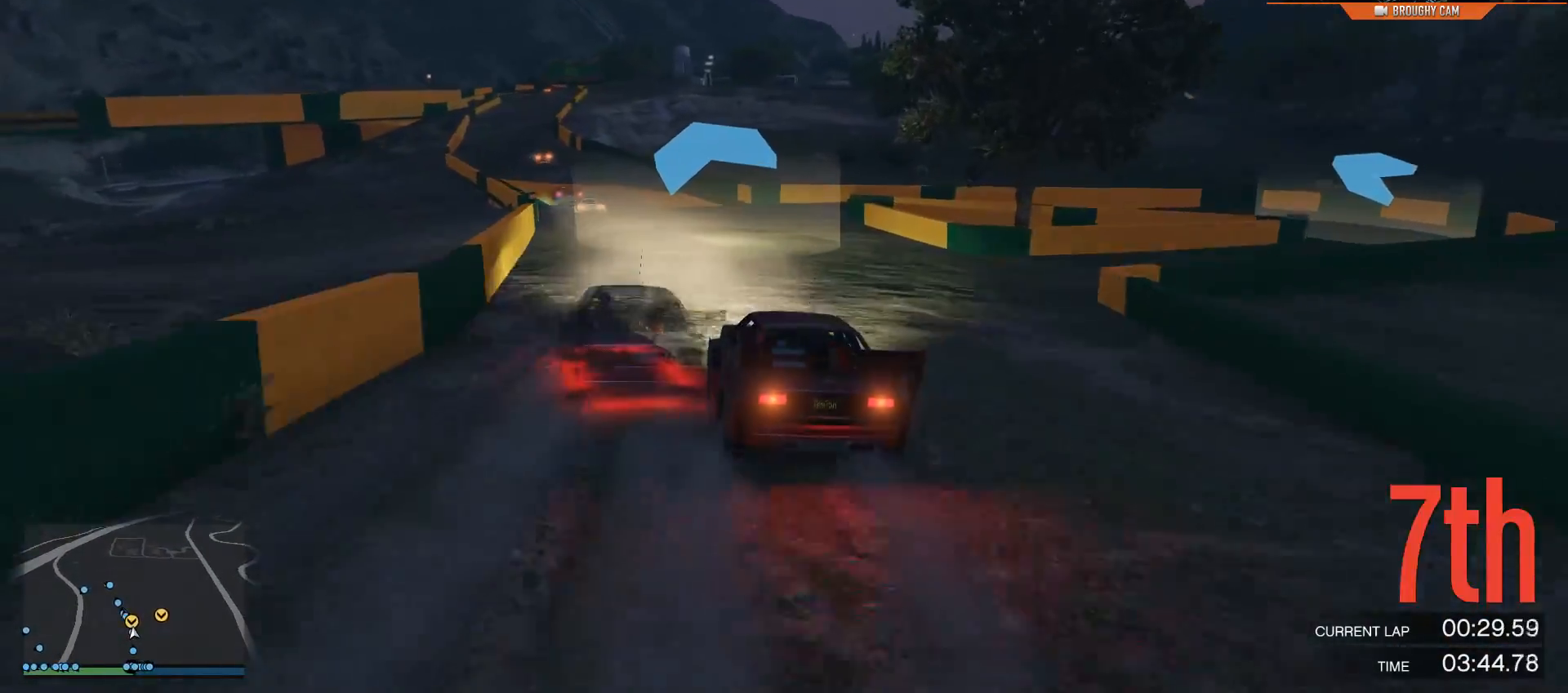
{"buttons": ["R2"], "left_stick": "center", "right_stick": "center", "events": [[217, "left_stick", "center"], [284, "left_stick", "up-left"], [484, "left_stick", "center"]]}
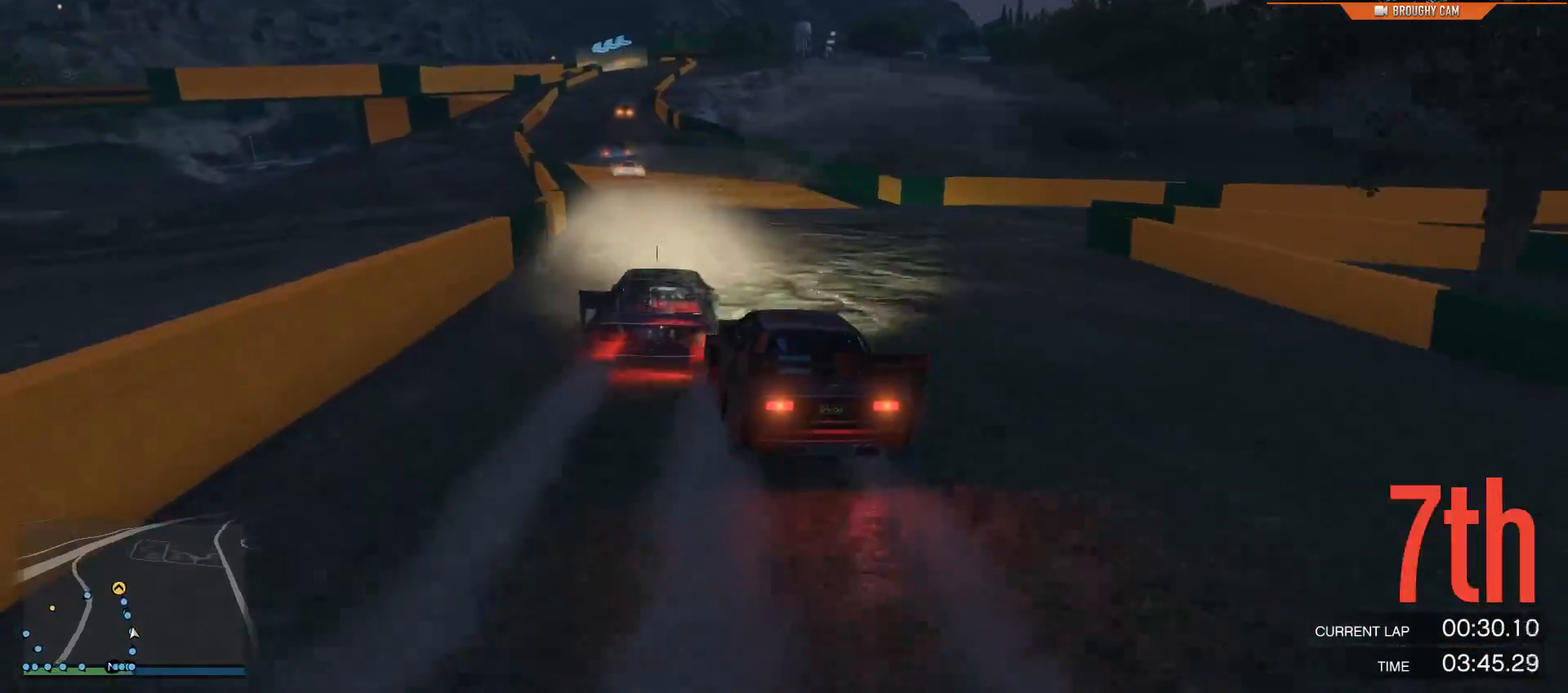
{"buttons": ["R2"], "left_stick": "center", "right_stick": "center", "events": [[150, "left_stick", "up-left"], [267, "left_stick", "center"]]}
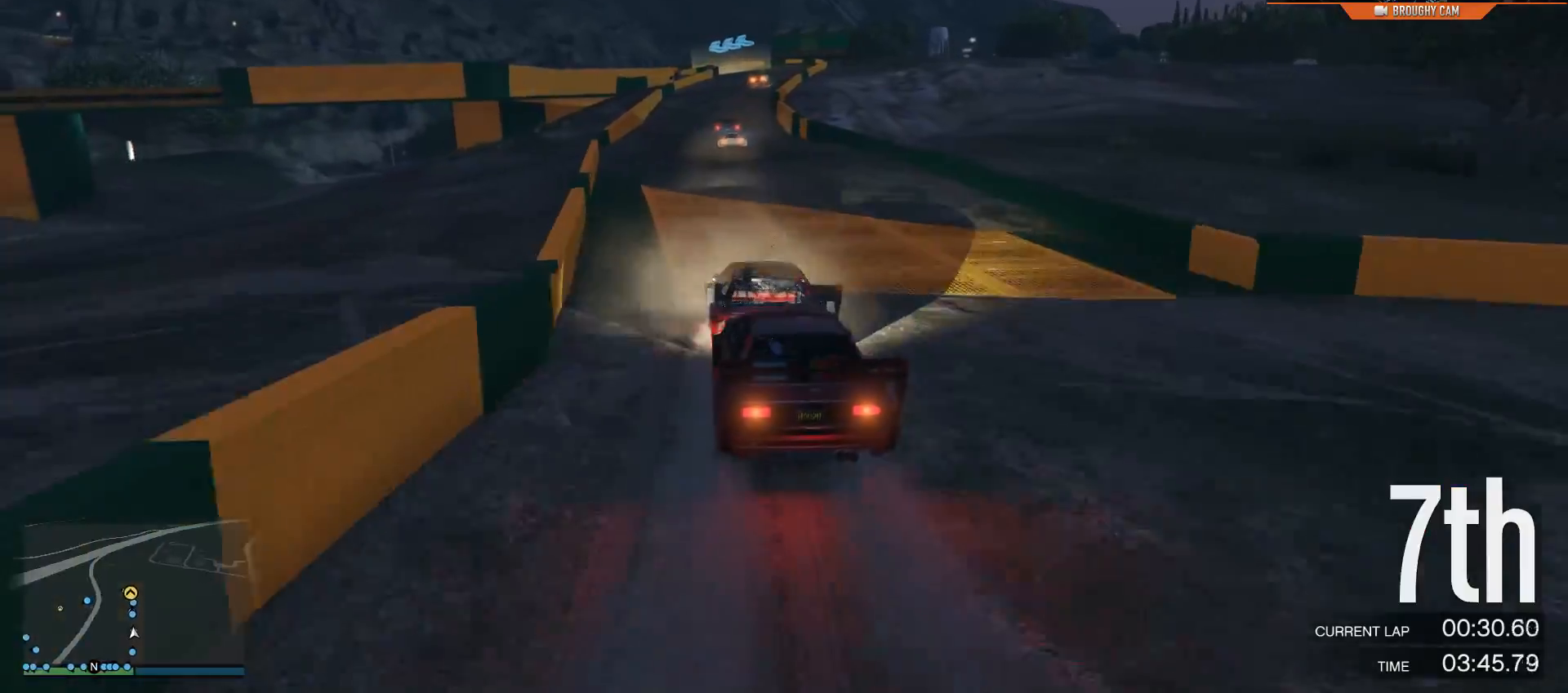
{"buttons": ["R2"], "left_stick": "center", "right_stick": "center", "events": []}
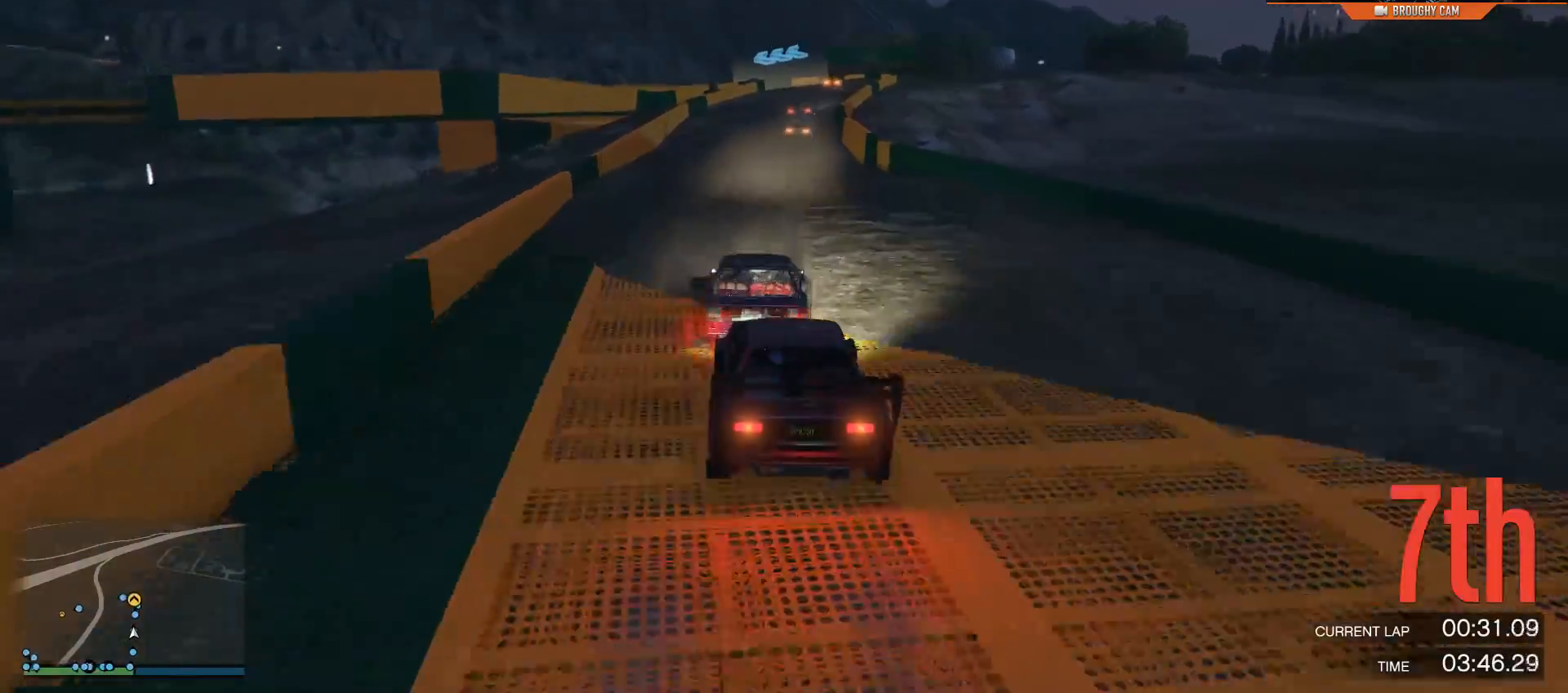
{"buttons": ["R2"], "left_stick": "right", "right_stick": "center", "events": [[133, "left_stick", "right"], [300, "left_stick", "center"], [500, "left_stick", "right"]]}
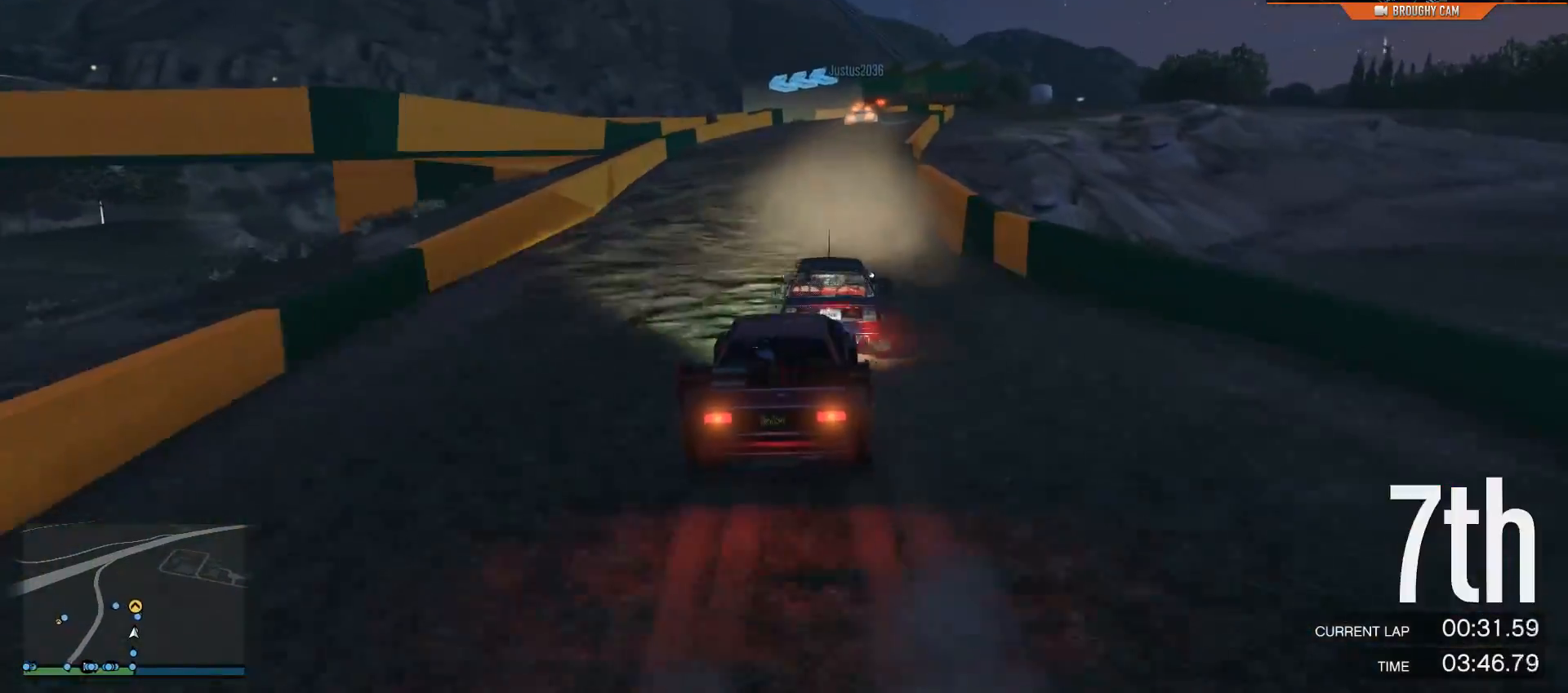
{"buttons": ["L2"], "left_stick": "center", "right_stick": "left", "events": [[184, "R2", "up"], [217, "L2", "down"], [351, "right_stick", "left"], [417, "left_stick", "center"]]}
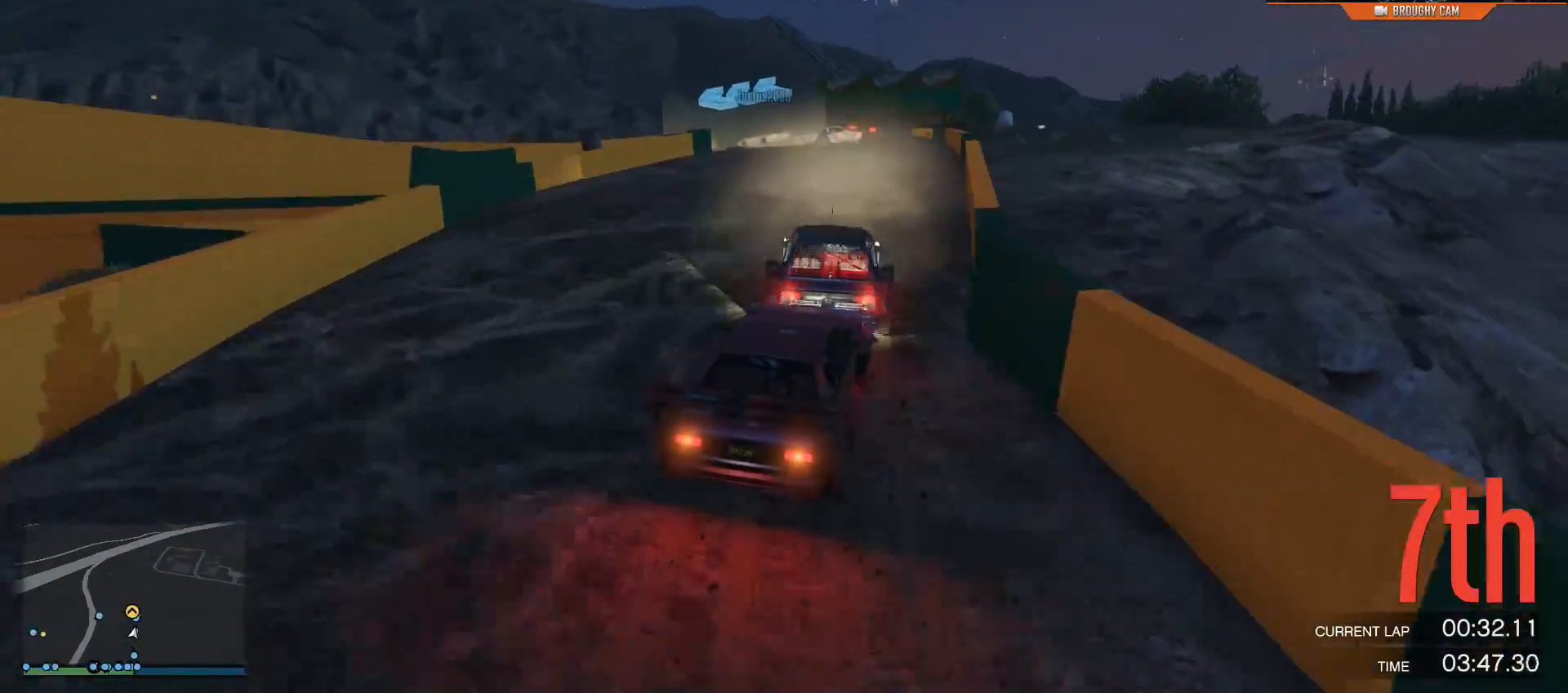
{"buttons": ["L2"], "left_stick": "up-left", "right_stick": "down-left", "events": [[250, "left_stick", "up-left"], [467, "right_stick", "down-left"]]}
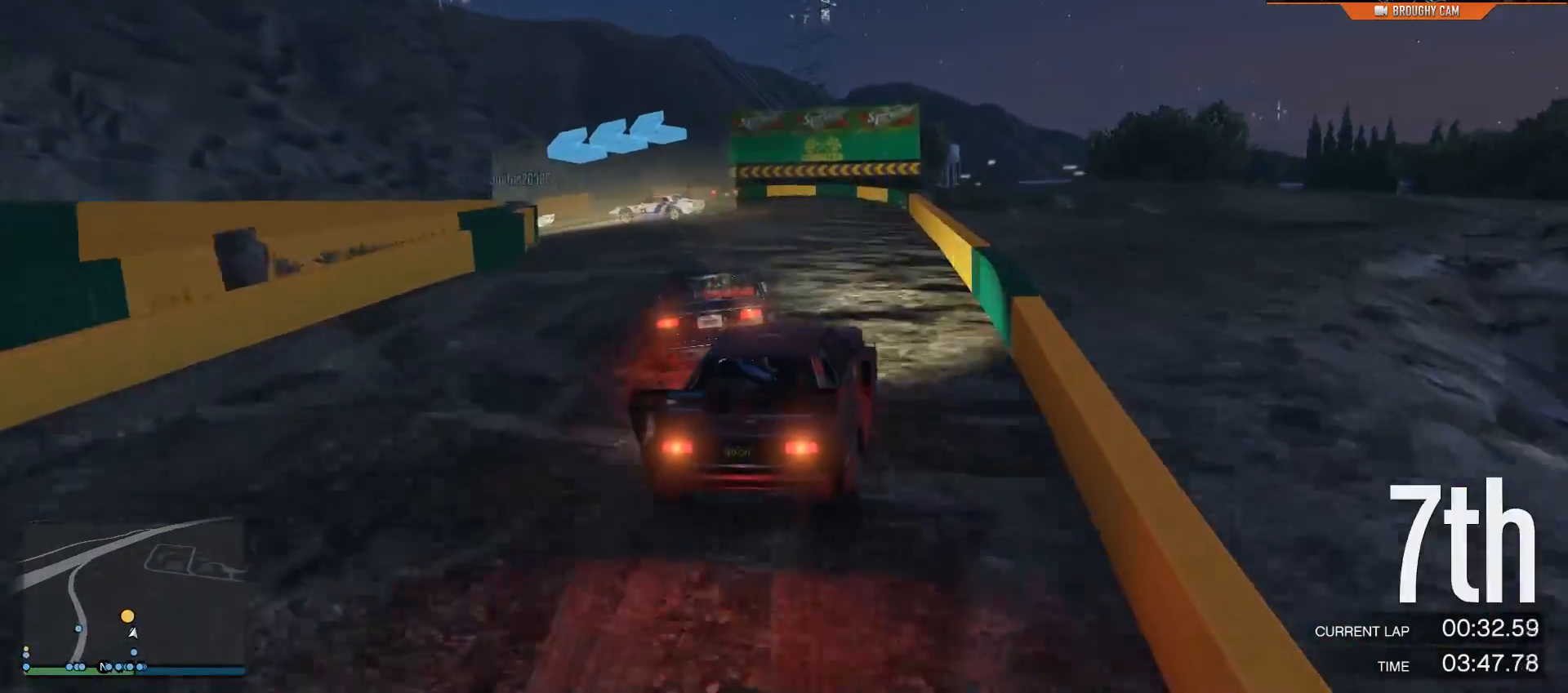
{"buttons": [], "left_stick": "up-left", "right_stick": "down-left", "events": [[484, "L2", "up"]]}
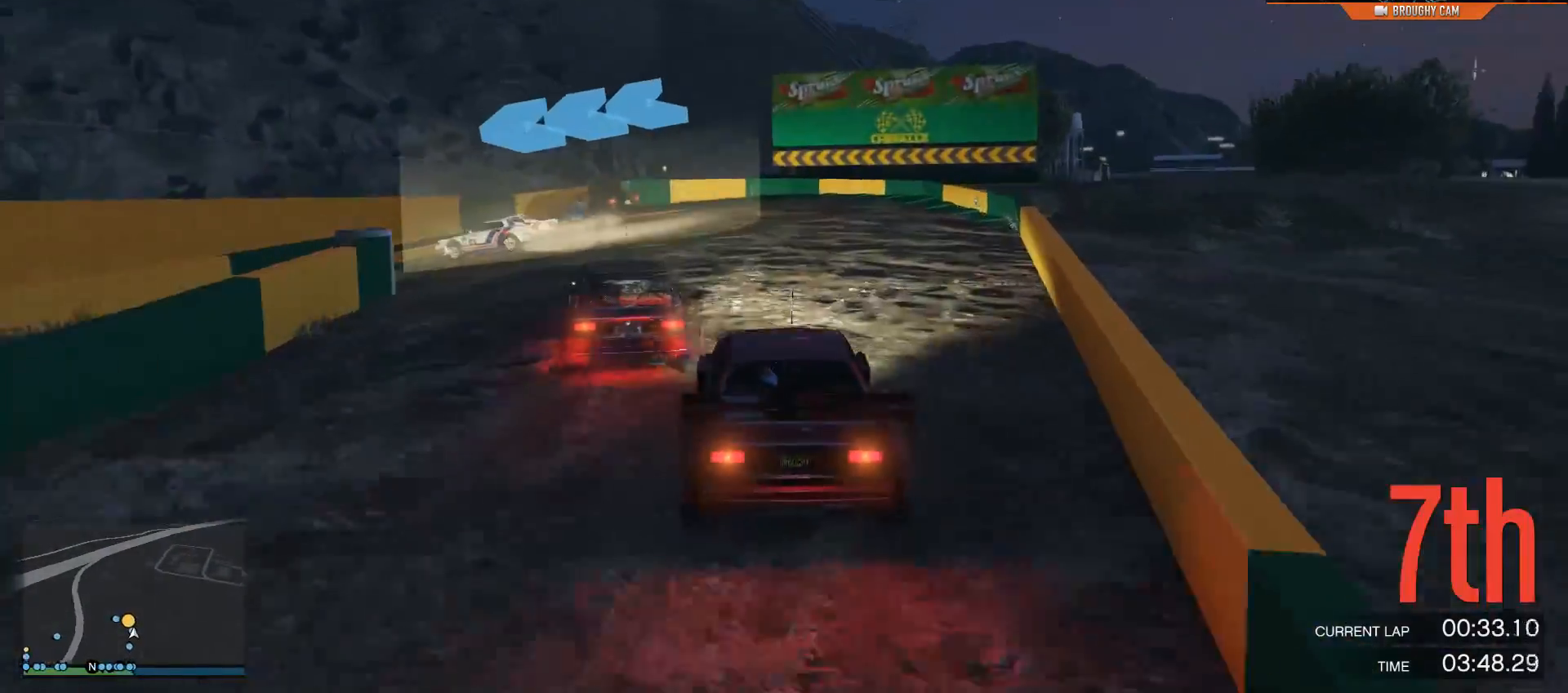
{"buttons": [], "left_stick": "up-left", "right_stick": "down-left", "events": [[150, "L2", "down"], [267, "L2", "up"]]}